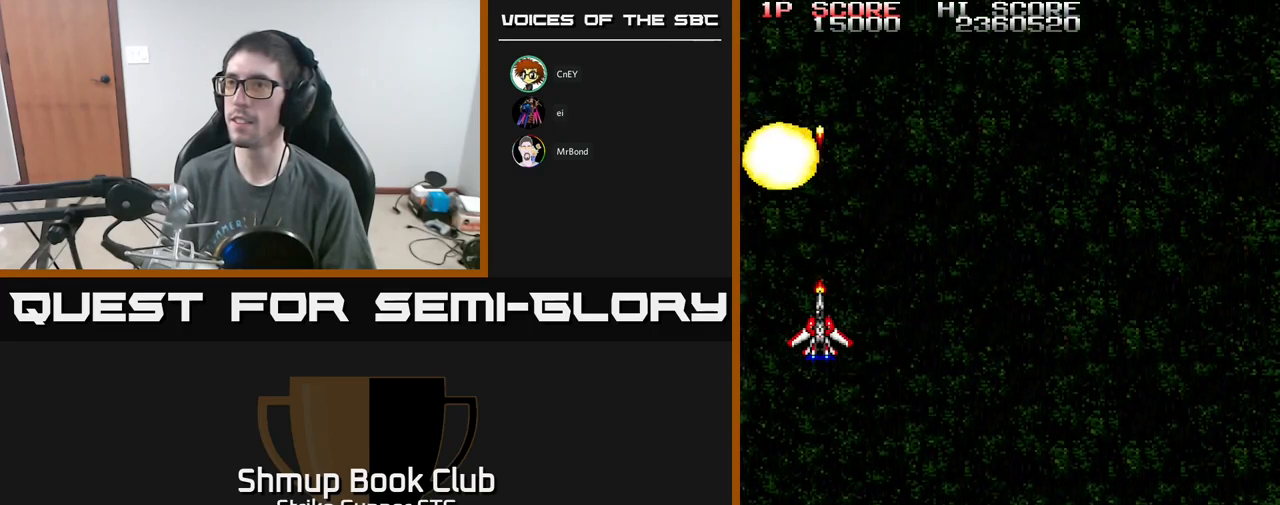
Gameplay with a controller (Xbox layout); each line is a JSON object with the inputs held at the frame after it. "events" lists button and stick changes between this image and that frame as [ms after this image, input, new state], when the widget could be followed in between.
{"buttons": ["A", "DPAD_DOWN"], "left_stick": "center", "right_stick": "center", "events": [[483, "DPAD_DOWN", "down"]]}
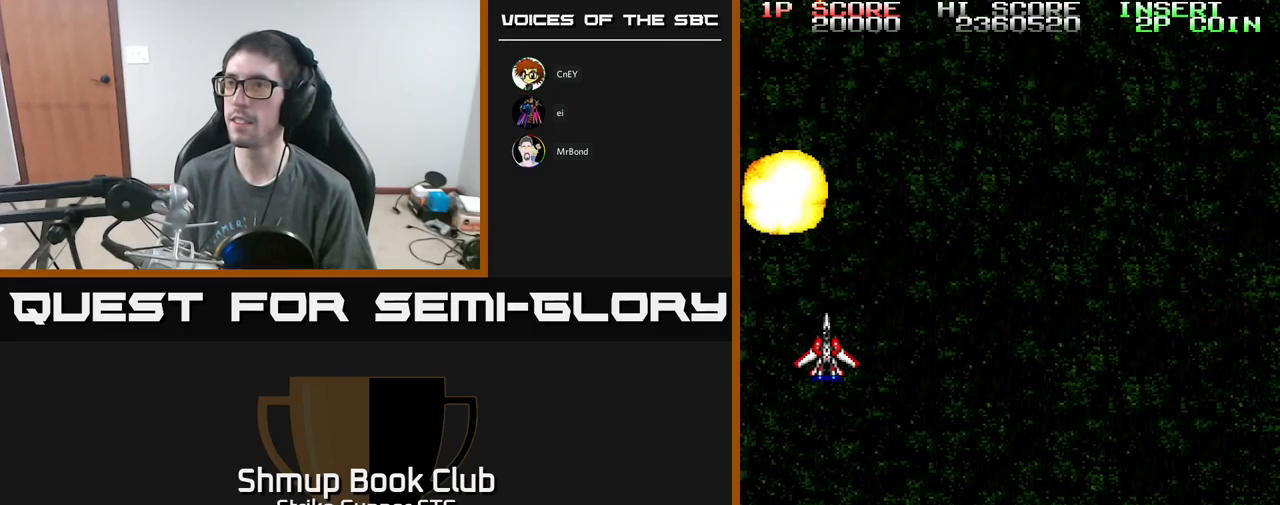
{"buttons": ["DPAD_DOWN"], "left_stick": "center", "right_stick": "center", "events": [[33, "DPAD_RIGHT", "down"], [200, "A", "up"], [300, "DPAD_RIGHT", "up"]]}
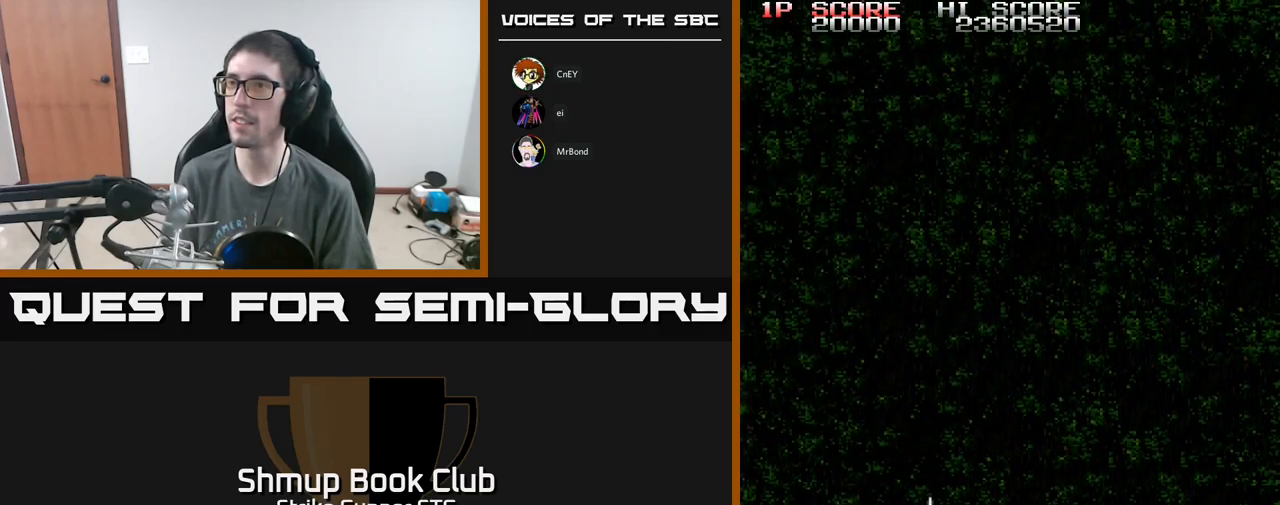
{"buttons": ["DPAD_UP", "DPAD_RIGHT"], "left_stick": "center", "right_stick": "center", "events": [[183, "A", "down"], [250, "DPAD_DOWN", "up"], [250, "DPAD_RIGHT", "down"], [267, "A", "up"], [283, "DPAD_UP", "down"]]}
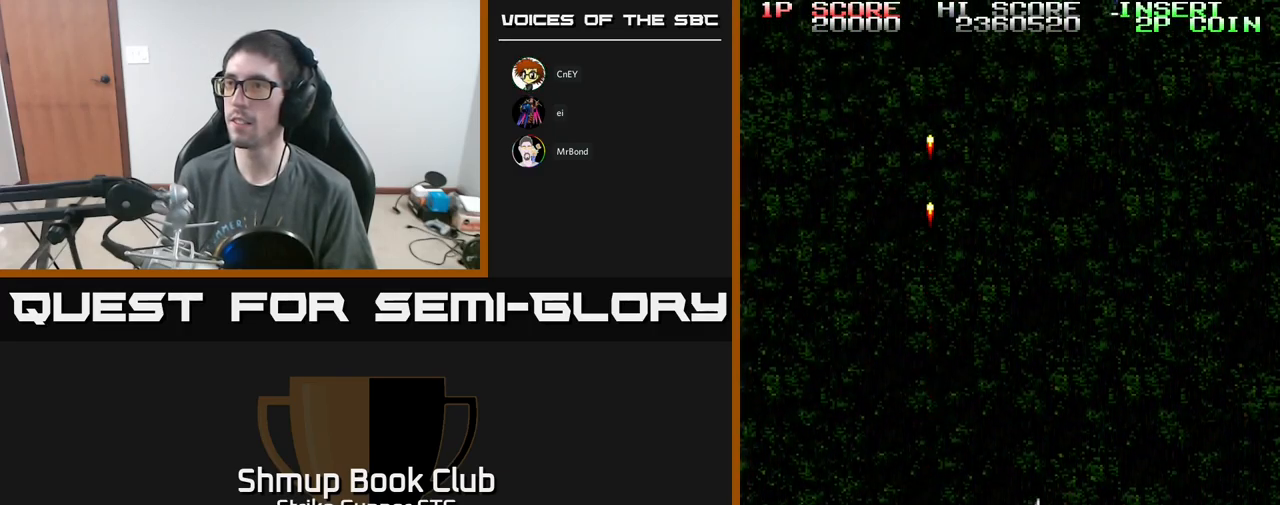
{"buttons": ["DPAD_RIGHT"], "left_stick": "center", "right_stick": "center", "events": [[183, "DPAD_RIGHT", "up"], [217, "A", "down"], [217, "DPAD_LEFT", "down"], [250, "DPAD_UP", "up"], [333, "DPAD_DOWN", "down"], [350, "DPAD_LEFT", "up"], [433, "A", "up"], [483, "DPAD_RIGHT", "down"], [500, "DPAD_DOWN", "up"]]}
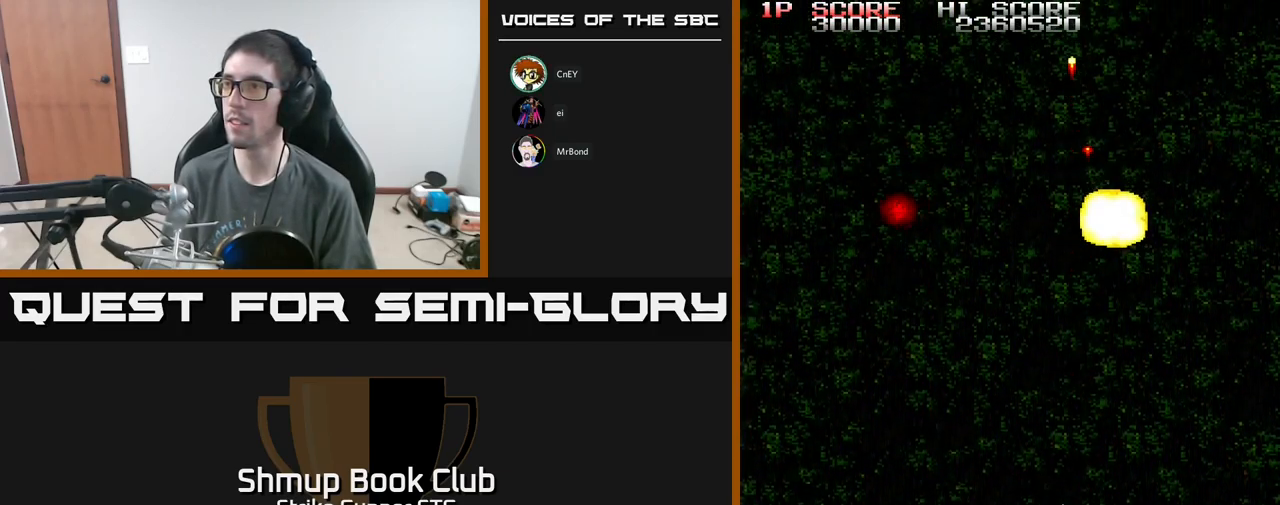
{"buttons": ["A", "DPAD_LEFT"], "left_stick": "center", "right_stick": "center", "events": [[267, "DPAD_RIGHT", "up"], [283, "DPAD_LEFT", "down"], [433, "A", "down"]]}
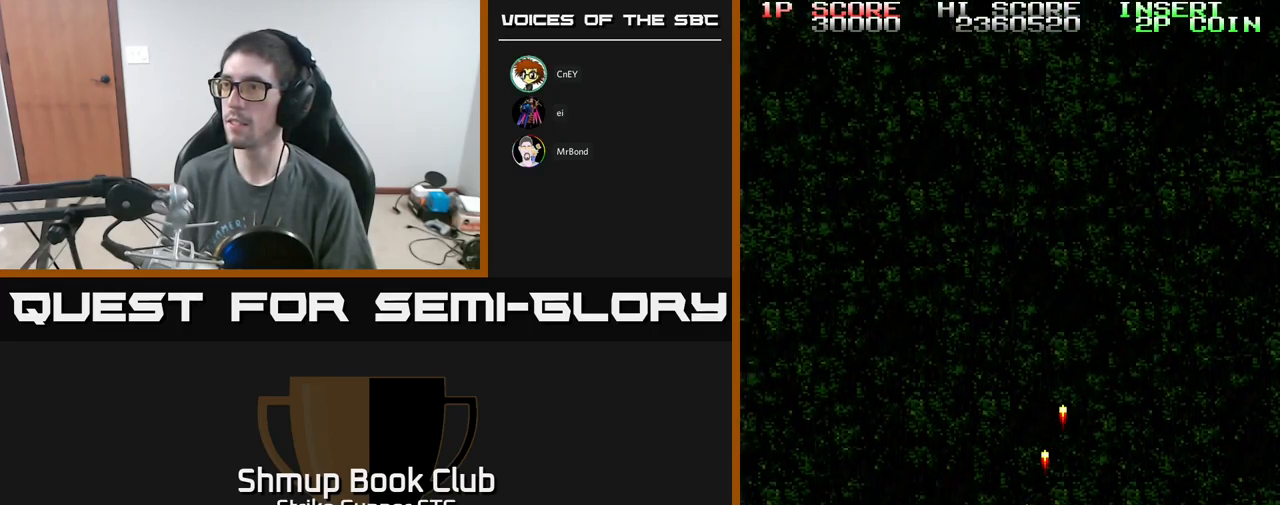
{"buttons": ["A"], "left_stick": "center", "right_stick": "center", "events": [[67, "DPAD_UP", "down"], [117, "DPAD_LEFT", "up"], [167, "DPAD_RIGHT", "down"], [467, "DPAD_RIGHT", "up"], [467, "DPAD_UP", "up"]]}
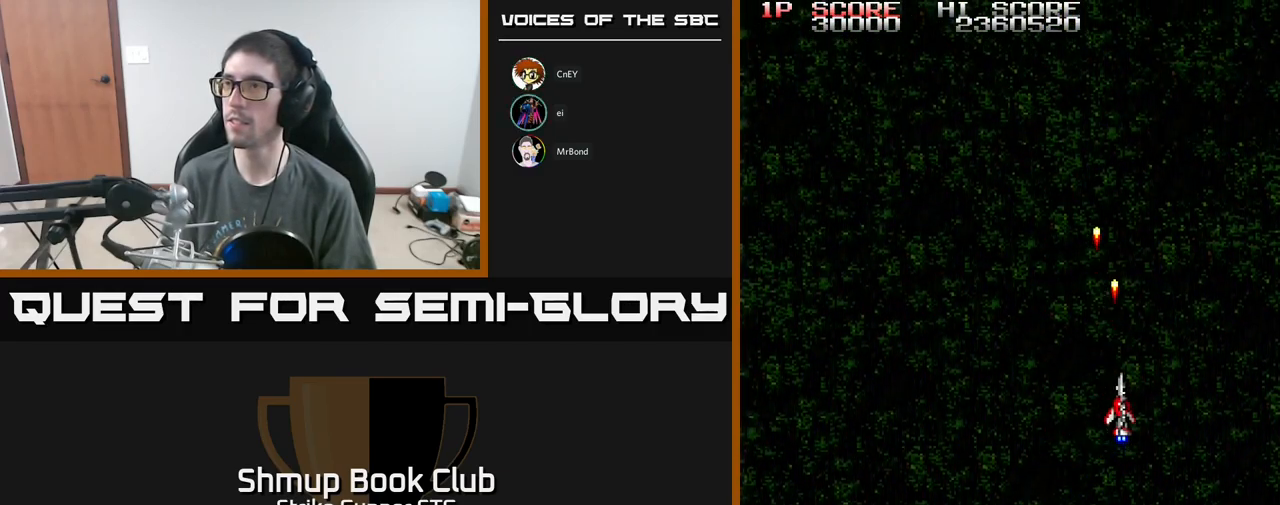
{"buttons": ["A"], "left_stick": "center", "right_stick": "center", "events": []}
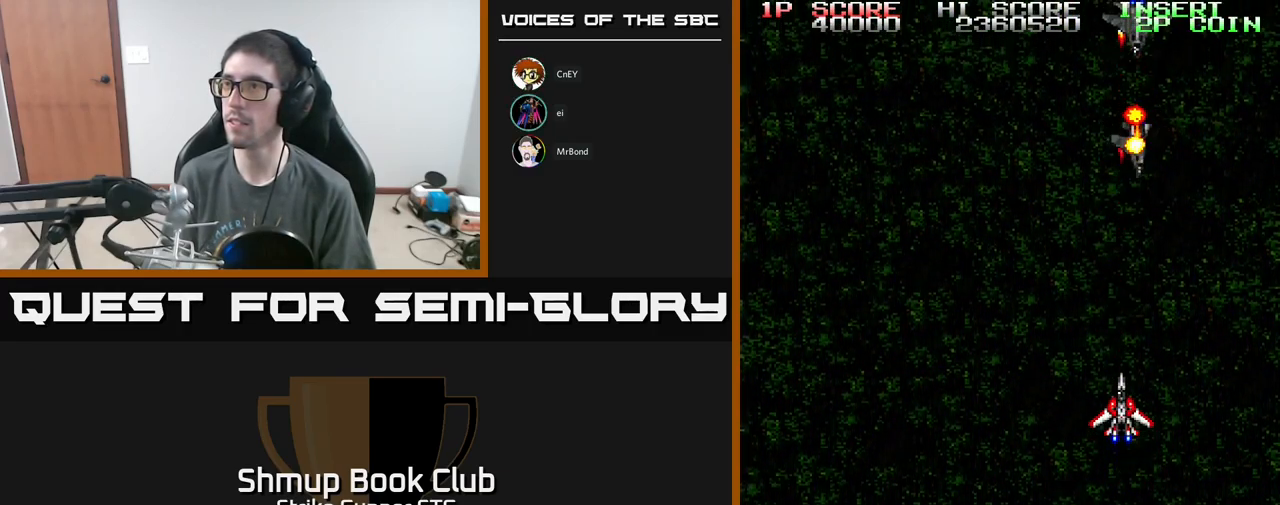
{"buttons": ["A"], "left_stick": "center", "right_stick": "center", "events": []}
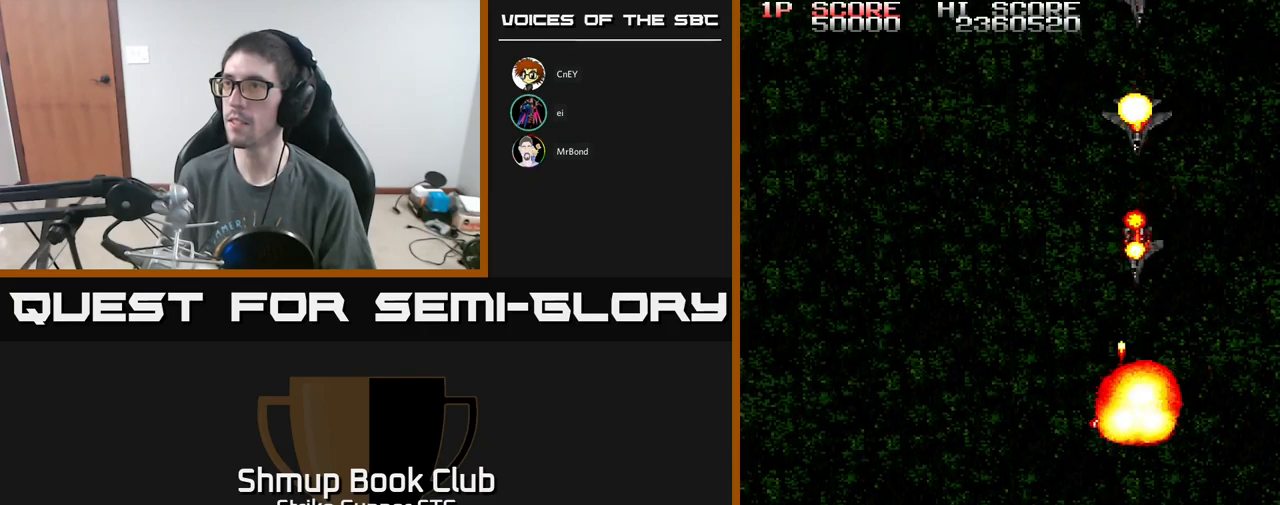
{"buttons": ["DPAD_LEFT"], "left_stick": "center", "right_stick": "center", "events": [[84, "DPAD_DOWN", "down"], [84, "DPAD_LEFT", "down"], [250, "A", "up"], [250, "DPAD_DOWN", "up"]]}
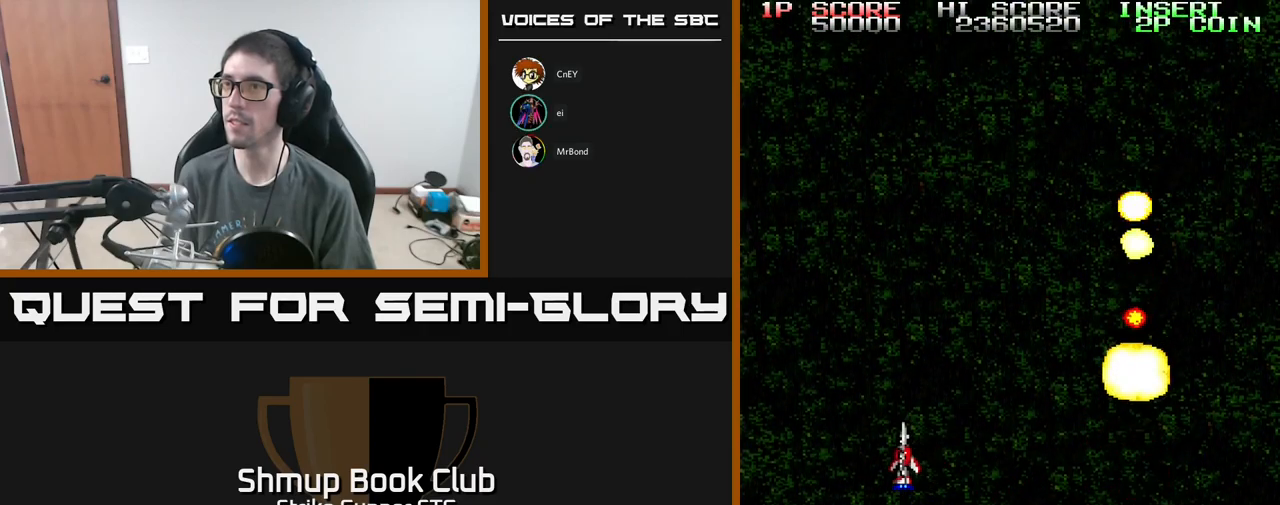
{"buttons": ["DPAD_DOWN", "DPAD_LEFT"], "left_stick": "center", "right_stick": "center", "events": [[234, "DPAD_DOWN", "down"], [267, "DPAD_LEFT", "up"], [450, "DPAD_LEFT", "down"]]}
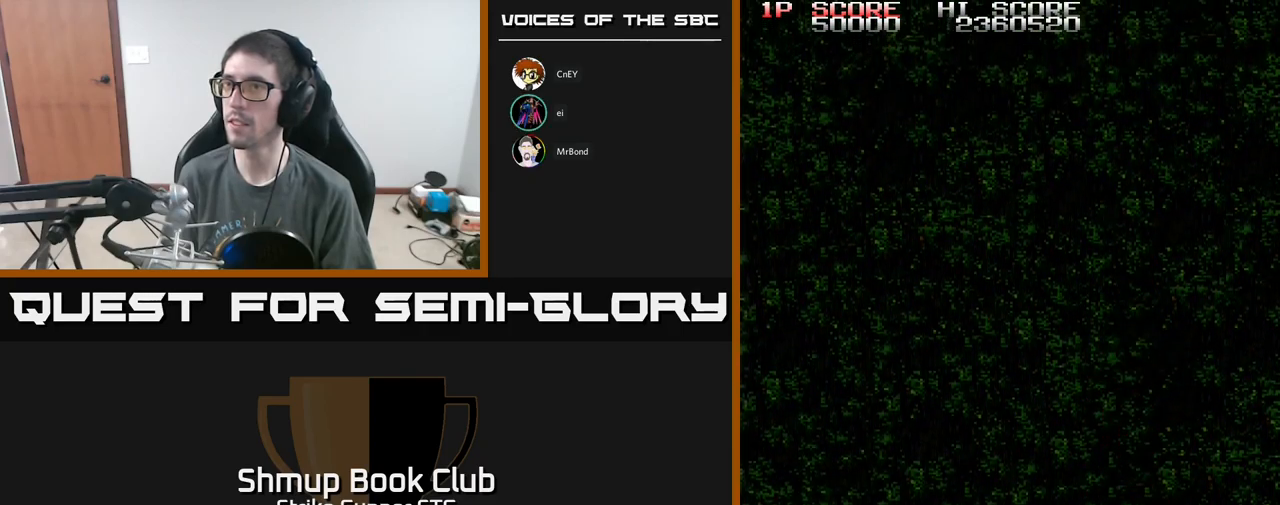
{"buttons": ["DPAD_UP", "DPAD_RIGHT"], "left_stick": "center", "right_stick": "center", "events": [[117, "DPAD_LEFT", "up"], [234, "A", "down"], [234, "DPAD_DOWN", "up"], [250, "DPAD_RIGHT", "down"], [250, "DPAD_UP", "down"], [300, "A", "up"]]}
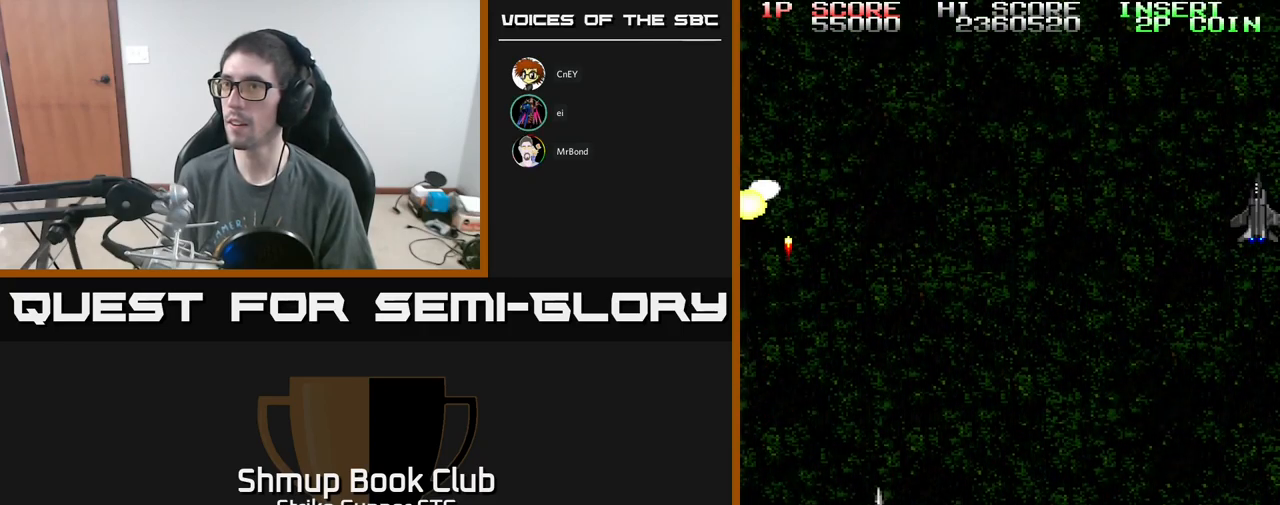
{"buttons": ["A", "DPAD_UP", "DPAD_RIGHT"], "left_stick": "center", "right_stick": "center", "events": [[450, "A", "down"]]}
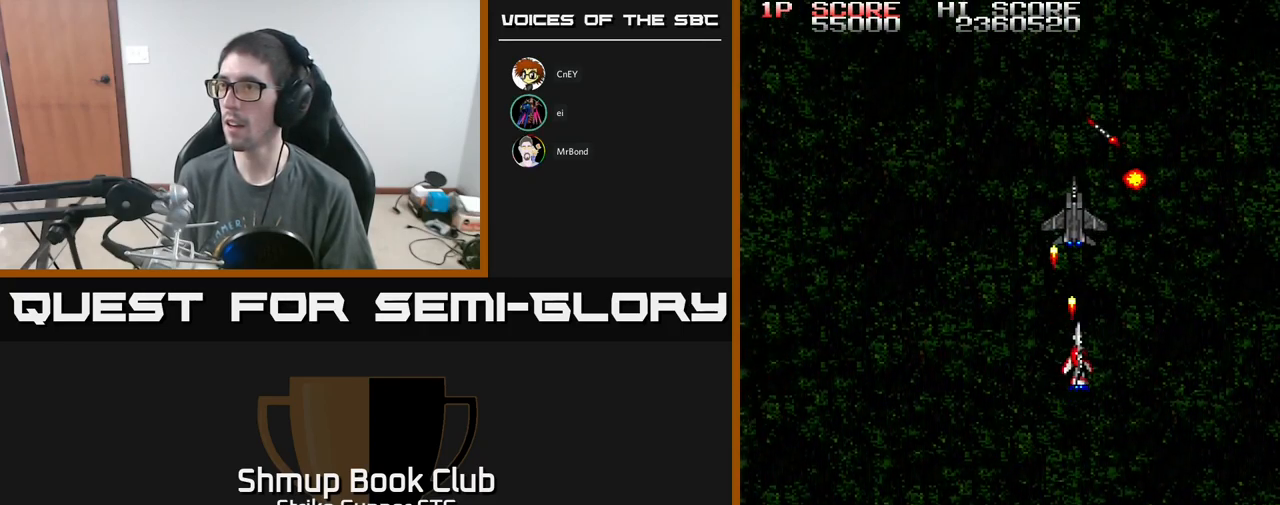
{"buttons": ["DPAD_LEFT"], "left_stick": "center", "right_stick": "center", "events": [[150, "DPAD_UP", "up"], [200, "DPAD_RIGHT", "up"], [234, "DPAD_LEFT", "down"], [267, "A", "up"]]}
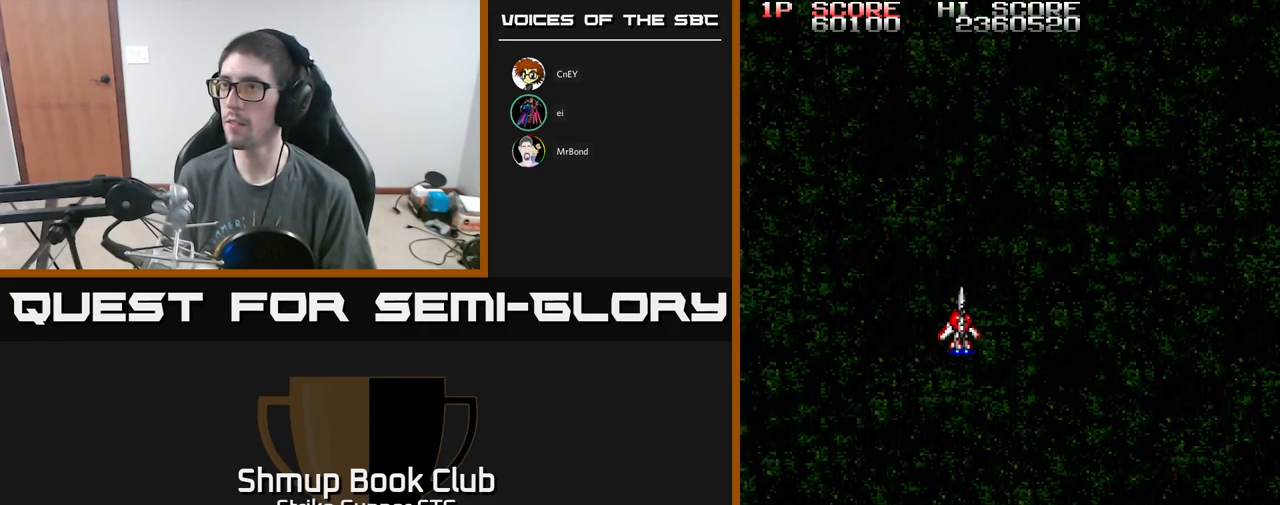
{"buttons": ["A"], "left_stick": "center", "right_stick": "center", "events": [[100, "DPAD_LEFT", "up"], [134, "DPAD_RIGHT", "down"], [167, "DPAD_DOWN", "down"], [234, "A", "down"], [417, "DPAD_DOWN", "up"], [450, "DPAD_RIGHT", "up"]]}
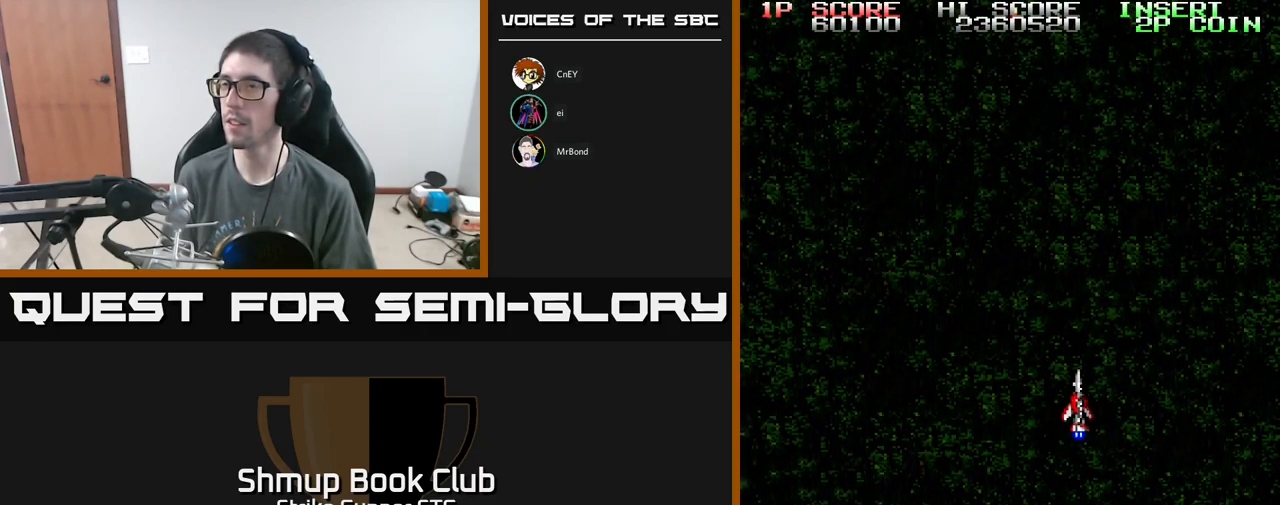
{"buttons": ["A"], "left_stick": "center", "right_stick": "center", "events": [[134, "DPAD_LEFT", "down"], [234, "DPAD_UP", "down"], [450, "DPAD_UP", "up"], [500, "DPAD_LEFT", "up"]]}
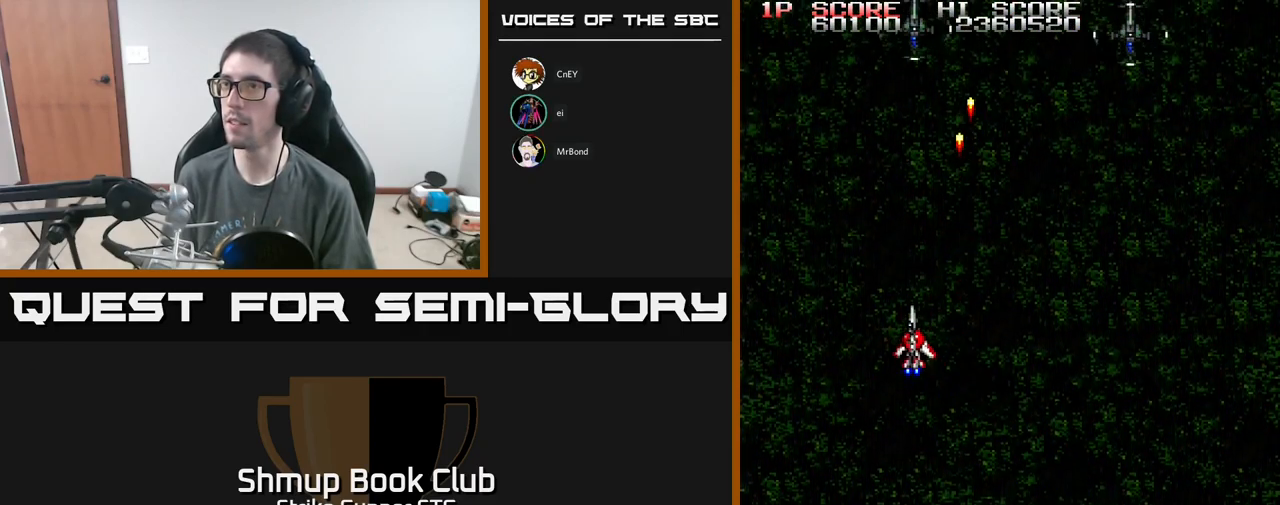
{"buttons": ["DPAD_RIGHT"], "left_stick": "center", "right_stick": "center", "events": [[167, "DPAD_DOWN", "down"], [200, "DPAD_RIGHT", "down"], [267, "DPAD_DOWN", "up"], [434, "A", "up"]]}
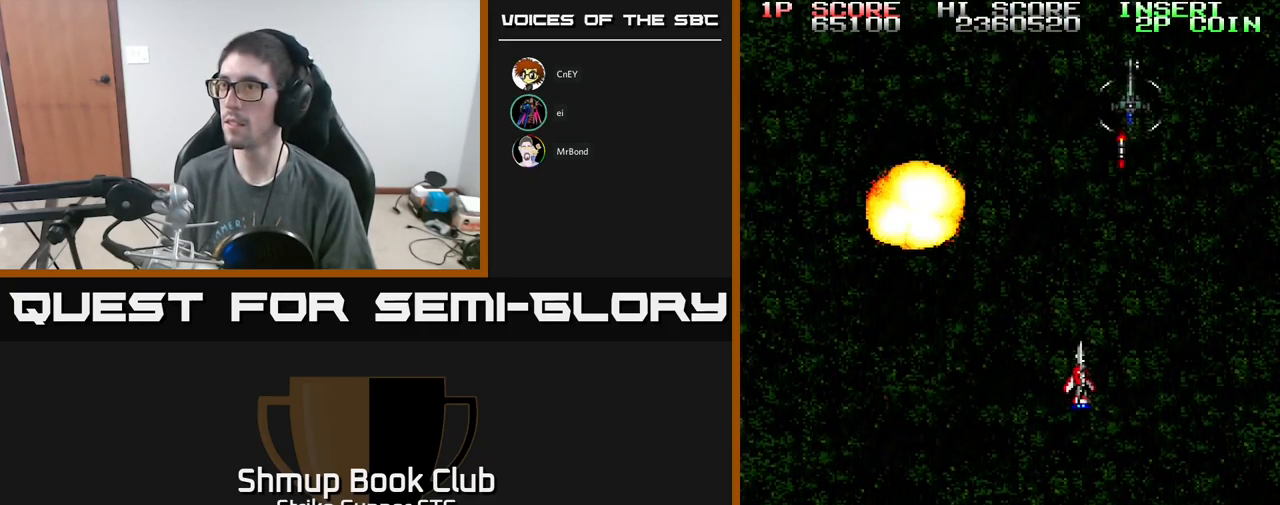
{"buttons": ["A", "DPAD_LEFT"], "left_stick": "center", "right_stick": "center", "events": [[100, "DPAD_UP", "down"], [134, "A", "down"], [150, "DPAD_UP", "up"], [167, "DPAD_DOWN", "down"], [217, "DPAD_RIGHT", "up"], [267, "DPAD_LEFT", "down"], [450, "DPAD_DOWN", "up"]]}
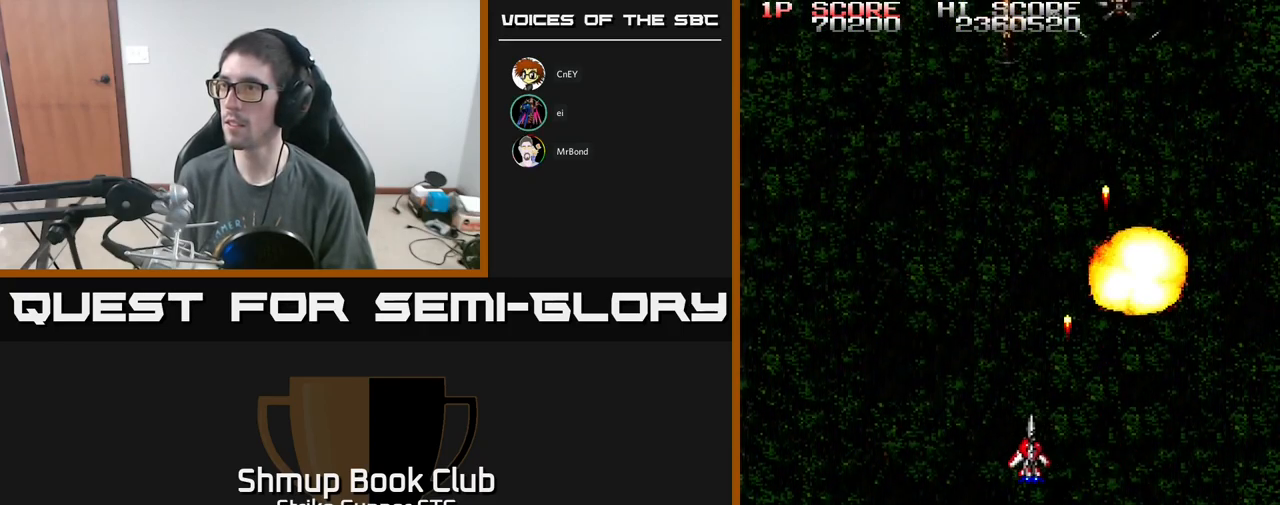
{"buttons": ["A", "X", "DPAD_DOWN"], "left_stick": "center", "right_stick": "center", "events": [[50, "DPAD_UP", "down"], [384, "DPAD_UP", "up"], [417, "X", "down"], [467, "DPAD_DOWN", "down"], [467, "DPAD_LEFT", "up"]]}
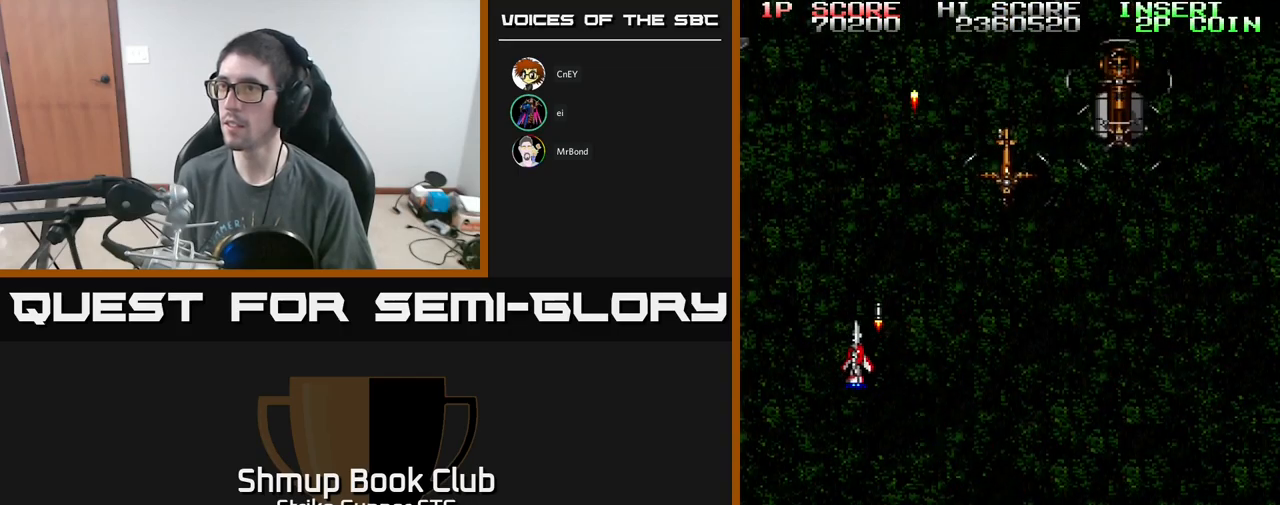
{"buttons": ["A"], "left_stick": "center", "right_stick": "center", "events": [[17, "DPAD_RIGHT", "down"], [17, "X", "up"], [33, "DPAD_DOWN", "up"], [100, "X", "down"], [150, "X", "up"], [217, "X", "down"], [317, "X", "up"], [383, "DPAD_DOWN", "down"], [383, "X", "down"], [417, "DPAD_RIGHT", "up"], [433, "DPAD_RIGHT", "down"], [483, "X", "up"], [500, "DPAD_DOWN", "up"], [500, "DPAD_RIGHT", "up"]]}
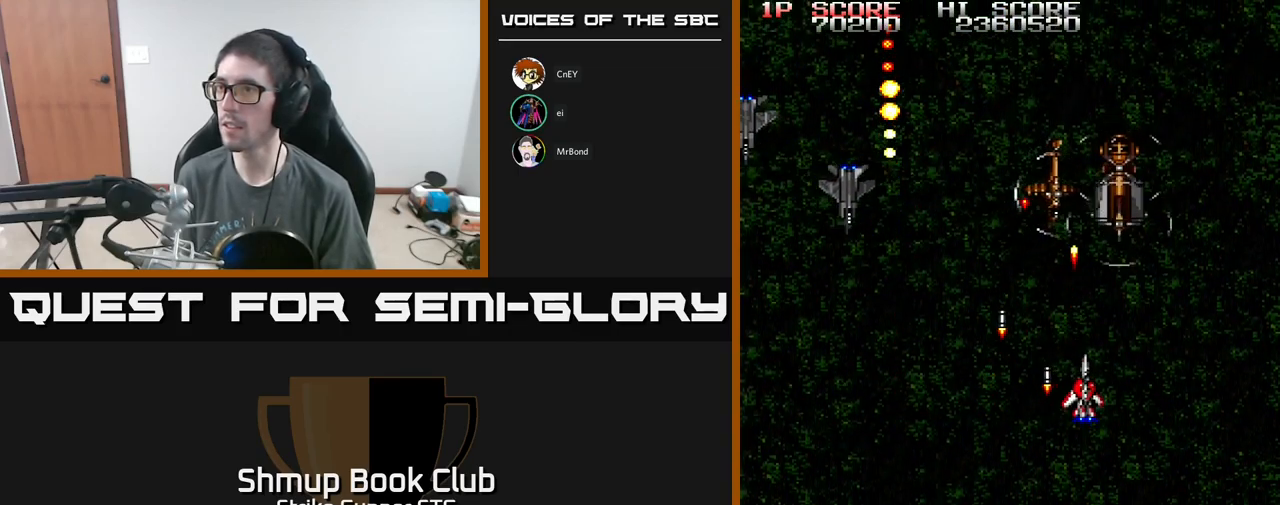
{"buttons": ["A", "X"], "left_stick": "center", "right_stick": "center", "events": [[50, "X", "down"], [133, "X", "up"], [183, "X", "down"], [283, "X", "up"], [367, "X", "down"], [400, "DPAD_DOWN", "down"], [450, "X", "up"], [500, "DPAD_DOWN", "up"], [500, "X", "down"]]}
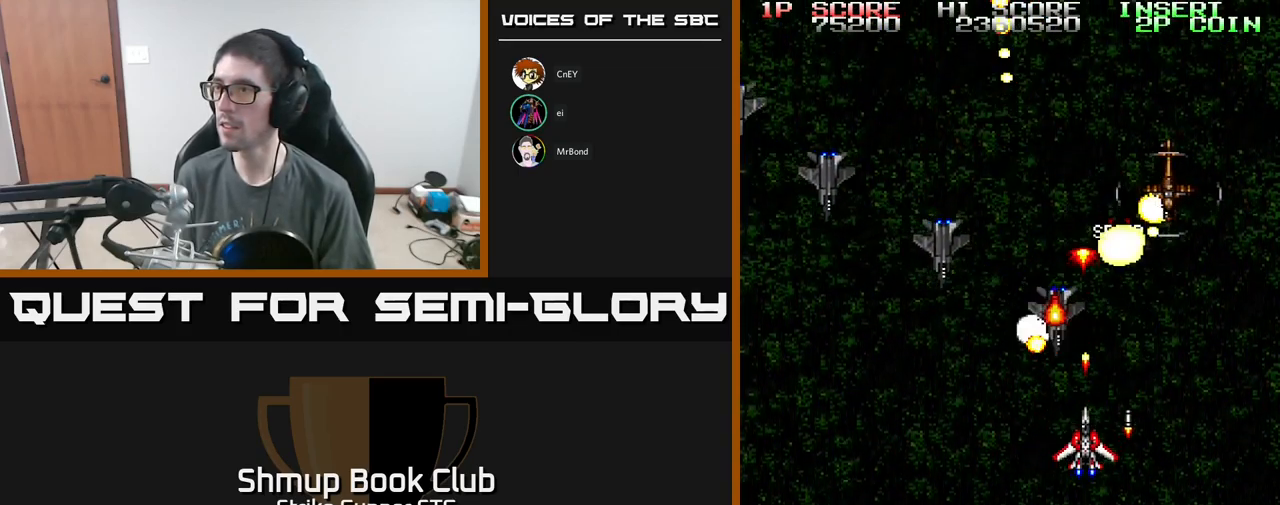
{"buttons": ["A", "X", "DPAD_LEFT"], "left_stick": "center", "right_stick": "center", "events": [[117, "X", "up"], [150, "DPAD_DOWN", "down"], [167, "DPAD_RIGHT", "down"], [167, "X", "down"], [250, "DPAD_DOWN", "up"], [250, "DPAD_RIGHT", "up"], [267, "X", "up"], [300, "A", "up"], [317, "A", "down"], [333, "X", "down"], [417, "X", "up"], [450, "DPAD_LEFT", "down"], [467, "X", "down"]]}
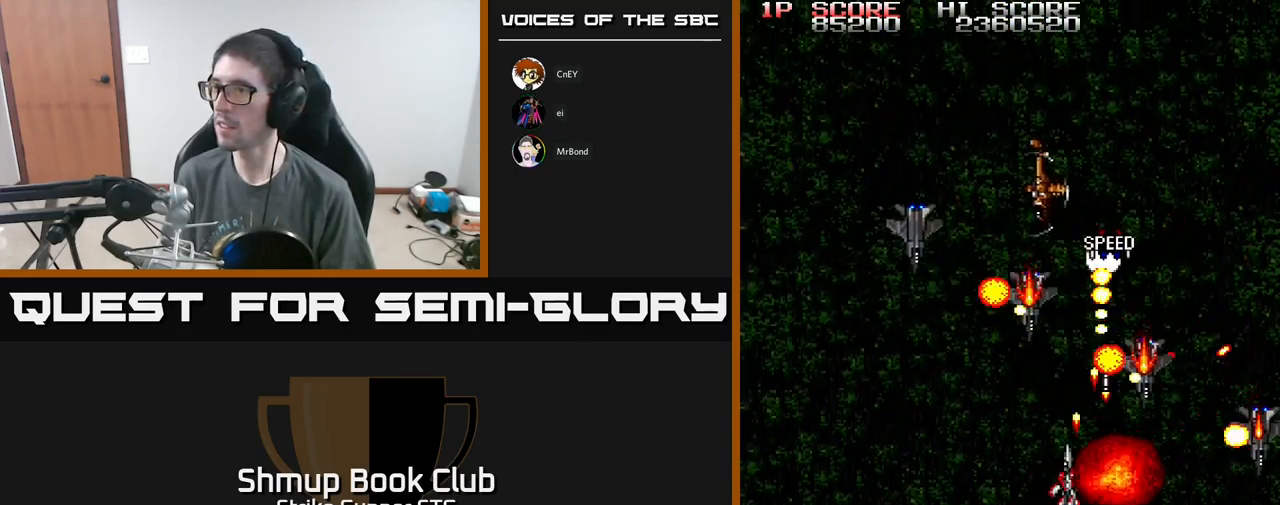
{"buttons": ["A", "X", "DPAD_UP", "DPAD_LEFT"], "left_stick": "center", "right_stick": "center", "events": [[50, "DPAD_LEFT", "up"], [67, "X", "up"], [133, "X", "down"], [183, "DPAD_LEFT", "down"], [233, "X", "up"], [267, "DPAD_UP", "down"], [267, "X", "down"], [383, "X", "up"], [417, "X", "down"]]}
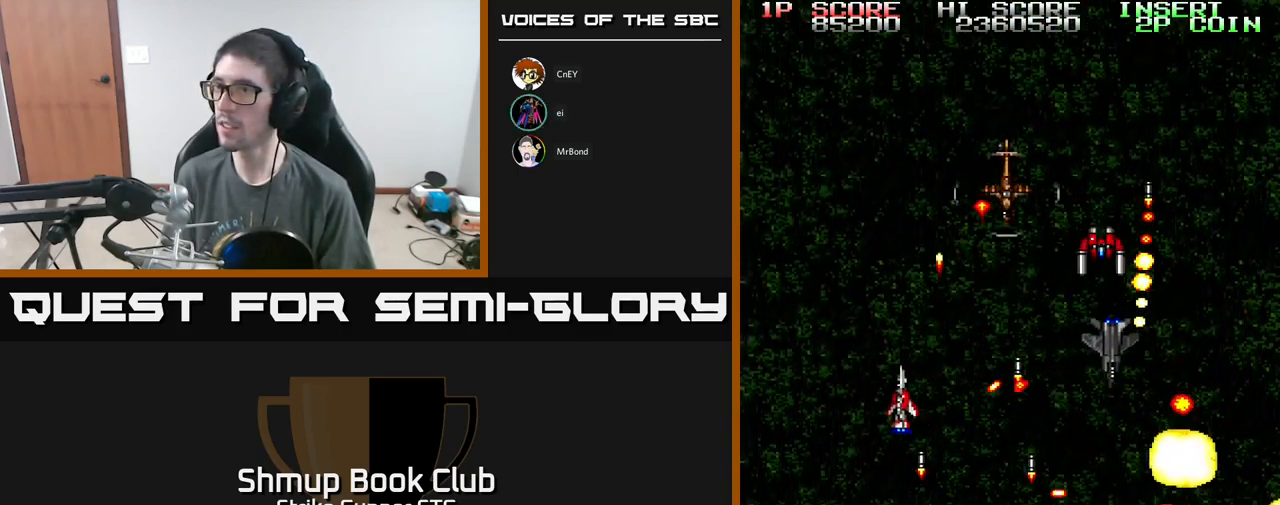
{"buttons": ["A", "X", "DPAD_DOWN", "DPAD_RIGHT"], "left_stick": "center", "right_stick": "center"}
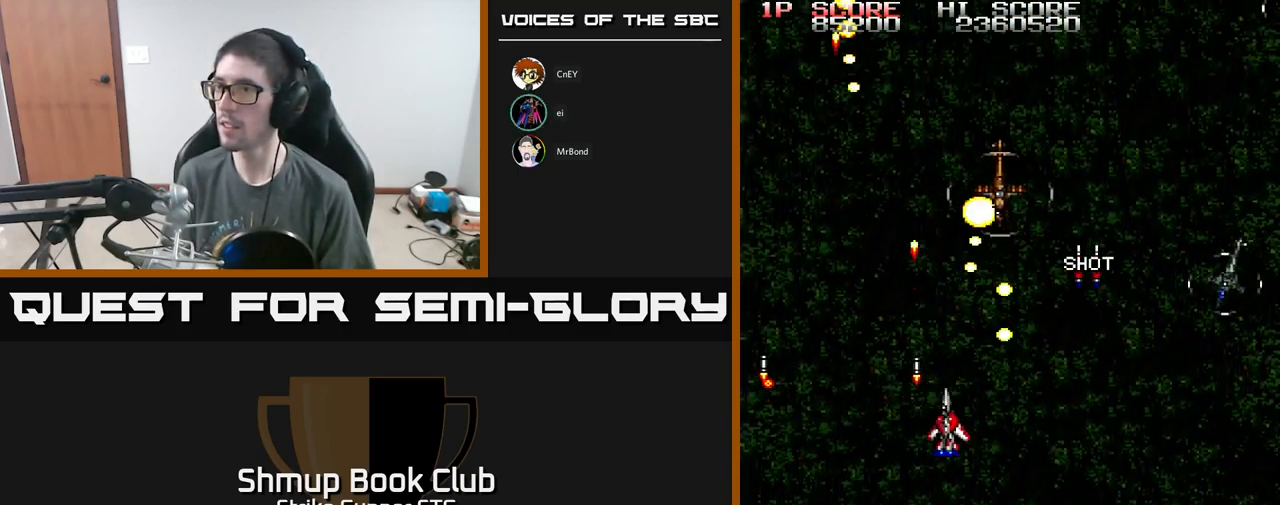
{"buttons": ["A", "X", "DPAD_DOWN", "DPAD_RIGHT"], "left_stick": "center", "right_stick": "center", "events": [[50, "X", "up"], [100, "X", "down"], [217, "X", "up"], [267, "X", "down"], [417, "X", "up"], [450, "X", "down"]]}
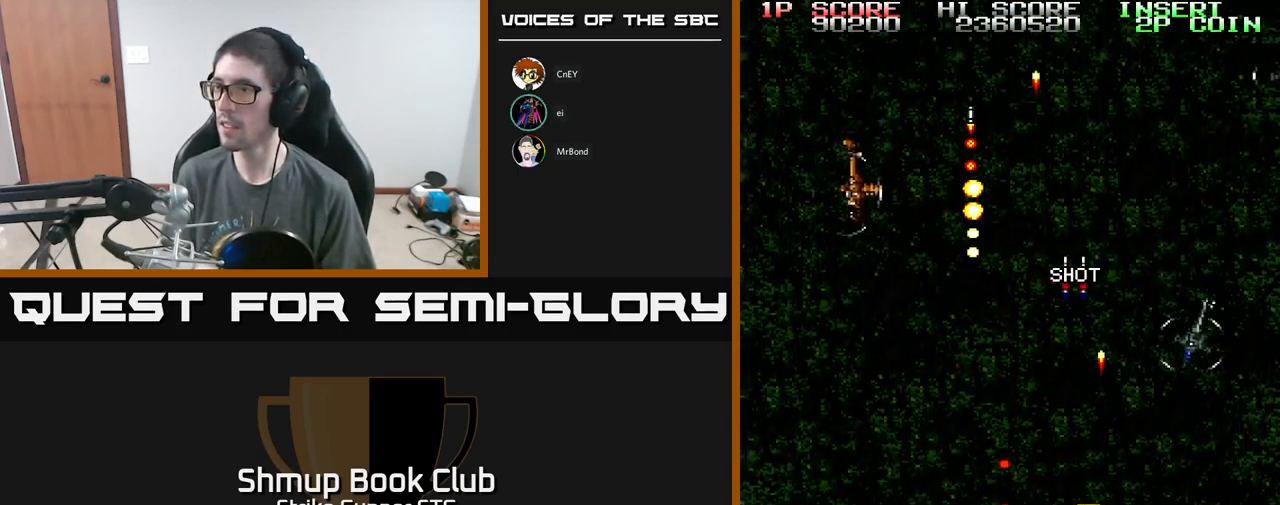
{"buttons": ["A", "X", "DPAD_DOWN", "DPAD_RIGHT"], "left_stick": "center", "right_stick": "center"}
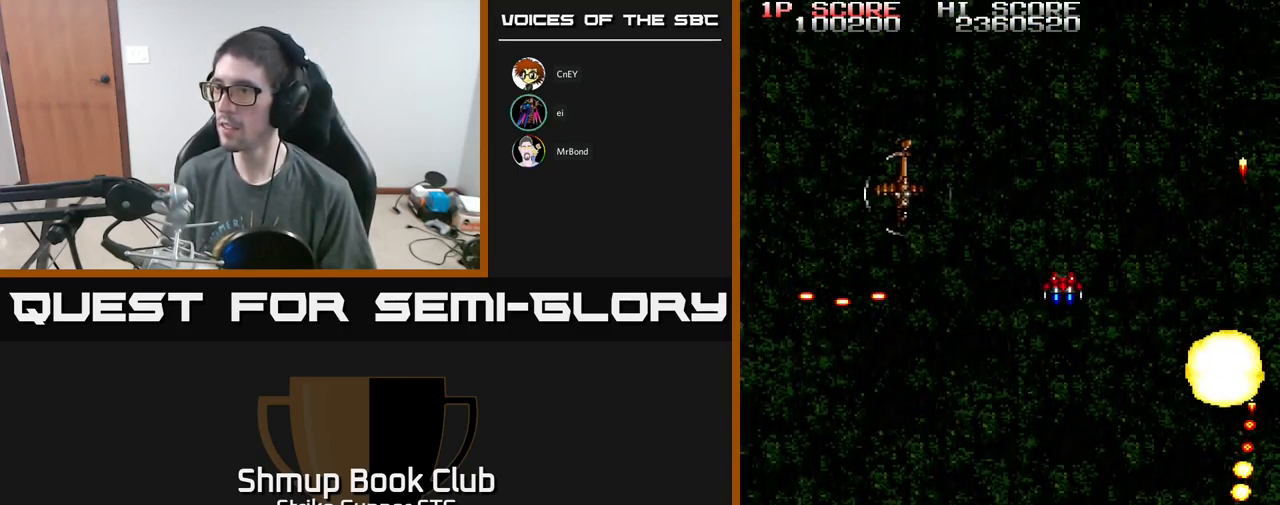
{"buttons": ["A", "DPAD_UP", "DPAD_LEFT"], "left_stick": "center", "right_stick": "center"}
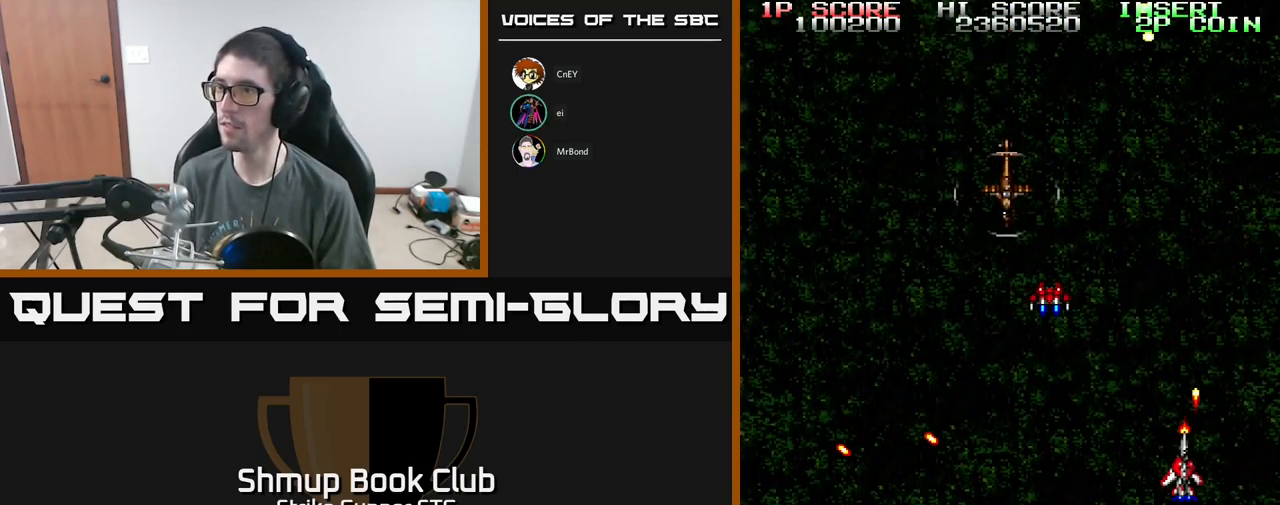
{"buttons": ["A"], "left_stick": "center", "right_stick": "center", "events": [[50, "DPAD_LEFT", "up"], [100, "DPAD_LEFT", "down"], [167, "DPAD_UP", "up"], [183, "DPAD_LEFT", "up"], [317, "DPAD_LEFT", "down"], [417, "DPAD_LEFT", "up"]]}
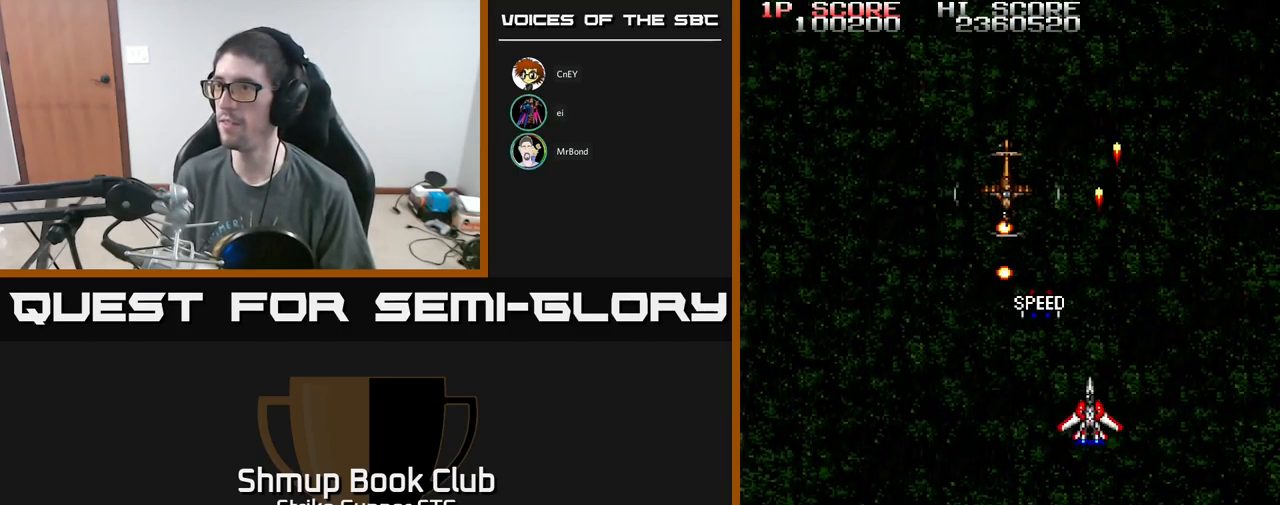
{"buttons": ["A"], "left_stick": "center", "right_stick": "center", "events": [[349, "DPAD_RIGHT", "down"], [383, "DPAD_RIGHT", "up"]]}
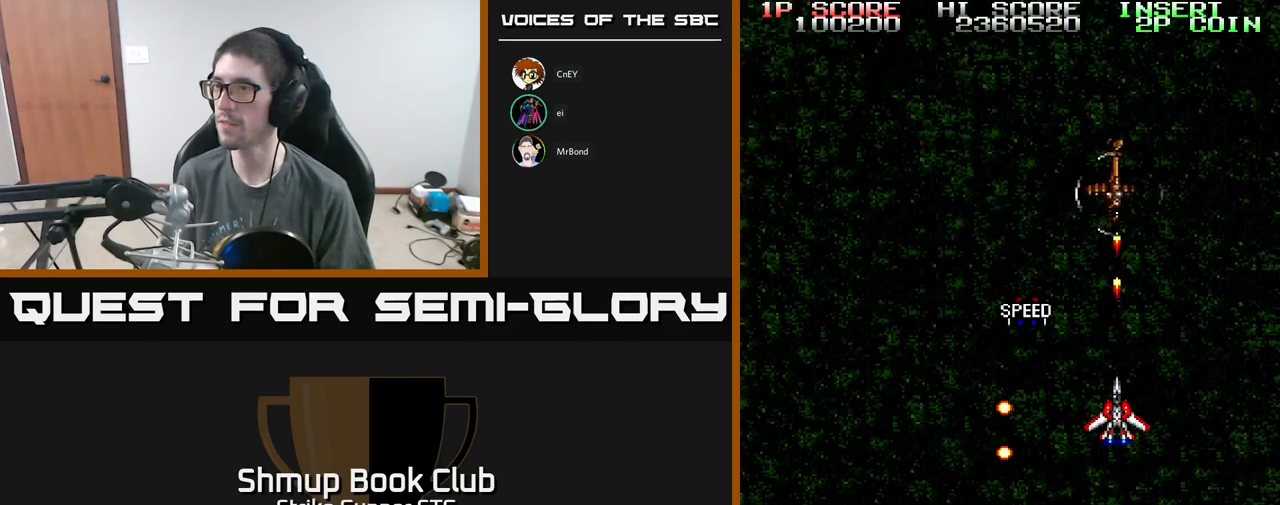
{"buttons": ["A", "DPAD_LEFT"], "left_stick": "center", "right_stick": "center", "events": [[150, "DPAD_RIGHT", "down"], [333, "DPAD_DOWN", "down"], [333, "DPAD_RIGHT", "up"], [350, "DPAD_LEFT", "down"], [467, "DPAD_DOWN", "up"]]}
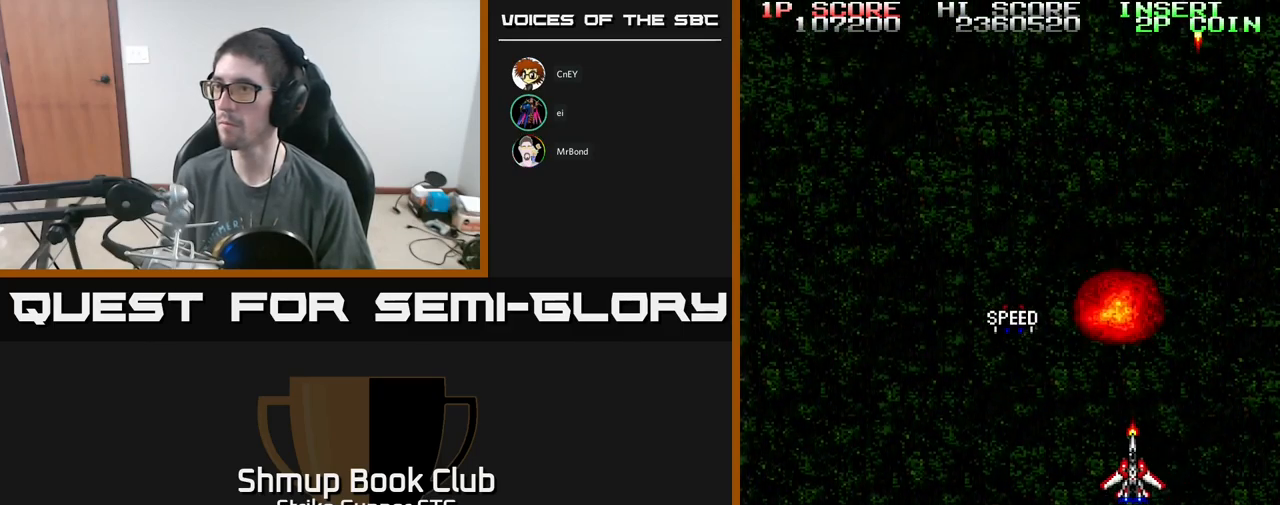
{"buttons": [], "left_stick": "center", "right_stick": "center", "events": [[167, "A", "up"], [267, "DPAD_UP", "down"], [283, "DPAD_LEFT", "up"], [333, "DPAD_UP", "up"], [350, "A", "down"], [400, "A", "up"]]}